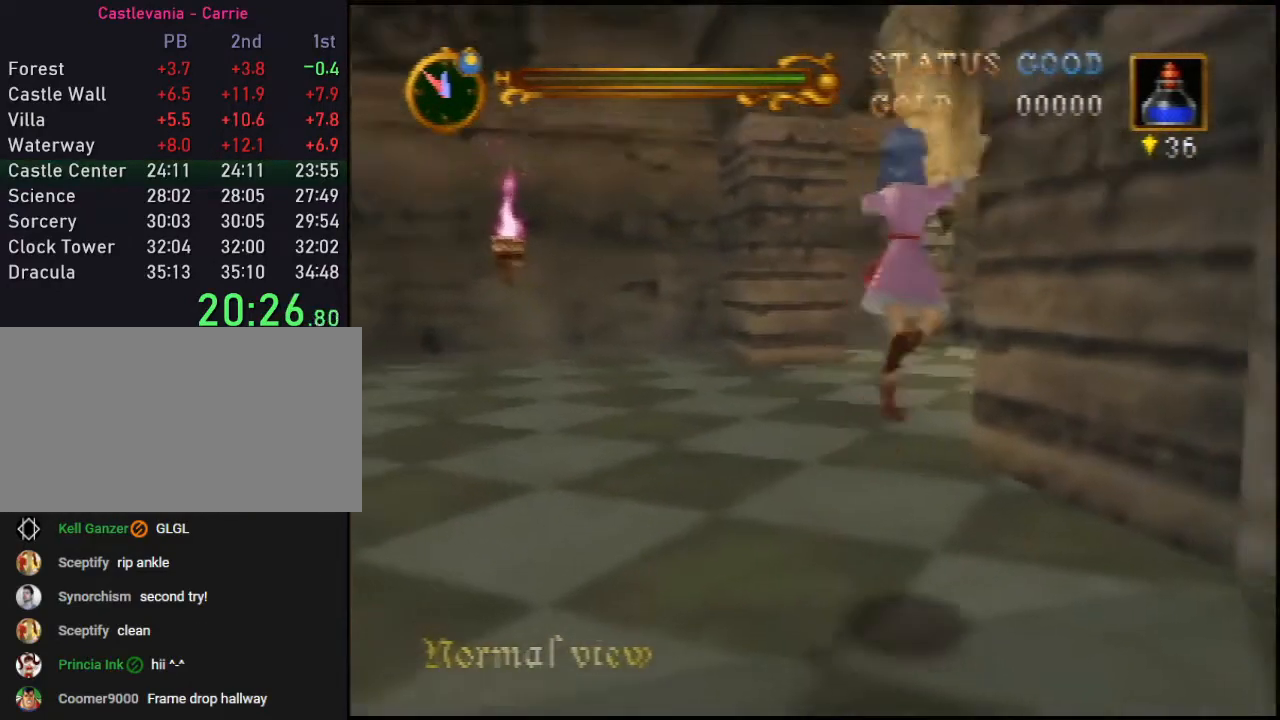
Gameplay with a controller (Nintendo layout); each line is a JSON object with the inputs held at the frame after it. "events" lists button and stick changes between this image and that frame as [ms after this image, input, new state], when the widget could be followed in between. Not read: L3 R3.
{"buttons": [], "left_stick": "up", "events": [[17, "left_stick", "up"]]}
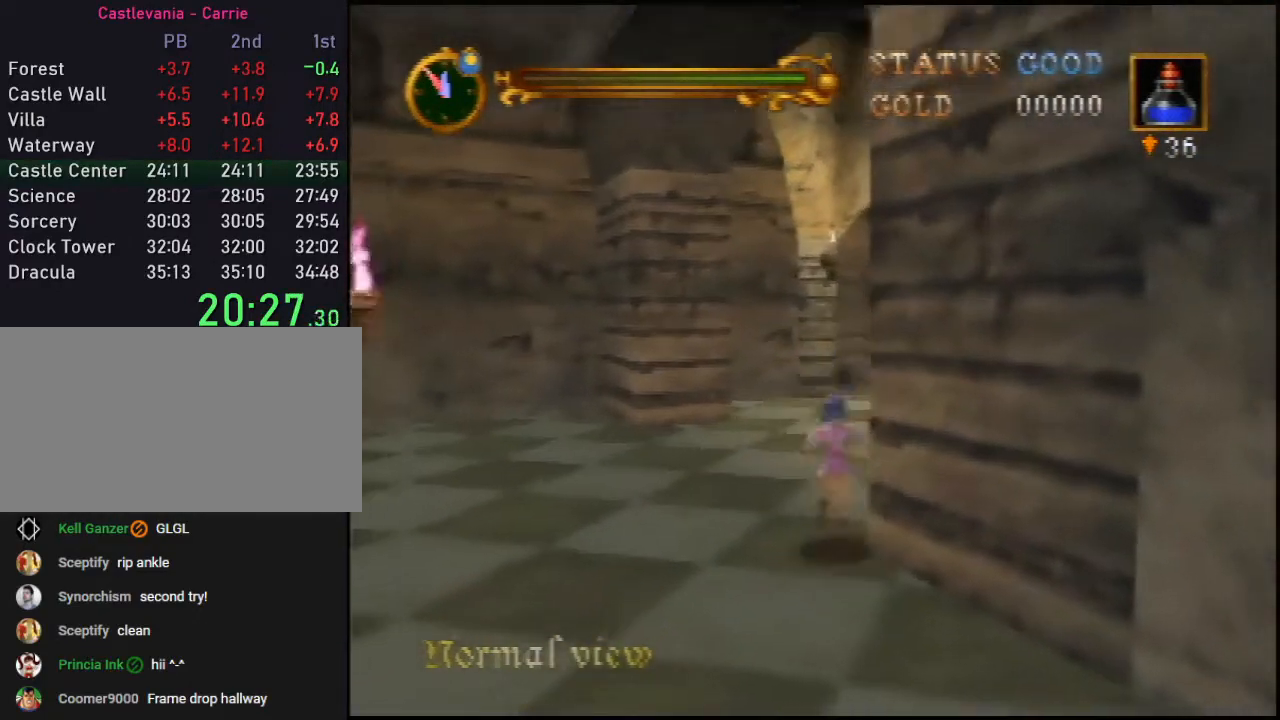
{"buttons": ["A"], "left_stick": "up-right", "events": [[50, "left_stick", "up-right"], [333, "A", "down"]]}
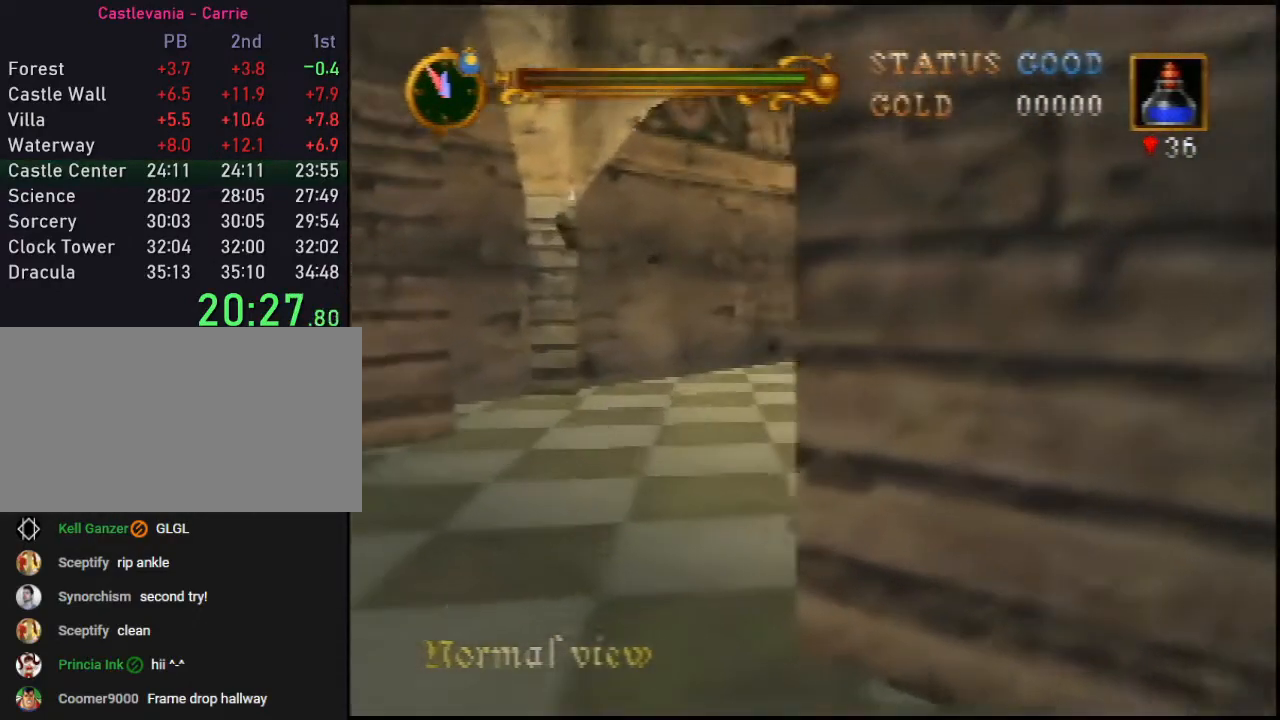
{"buttons": [], "left_stick": "up-right", "events": [[467, "A", "up"]]}
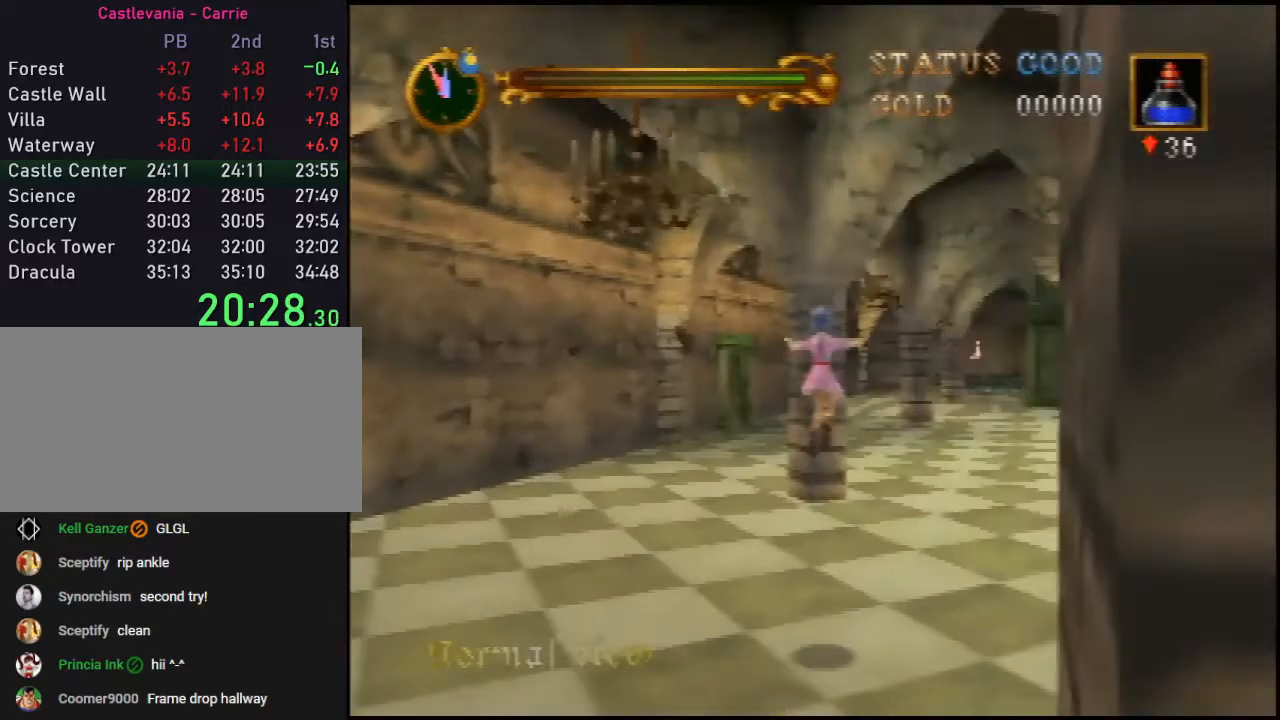
{"buttons": ["A"], "left_stick": "up", "events": [[117, "left_stick", "up"], [300, "A", "down"]]}
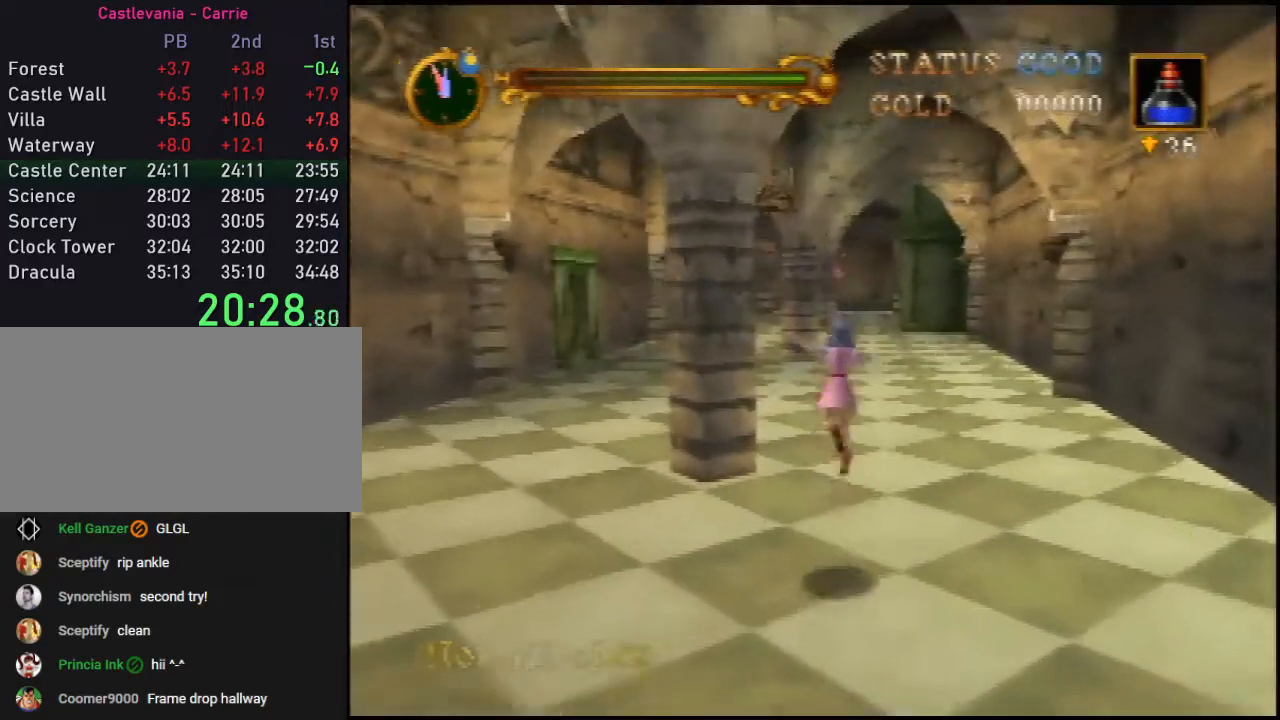
{"buttons": [], "left_stick": "up", "events": [[450, "A", "up"]]}
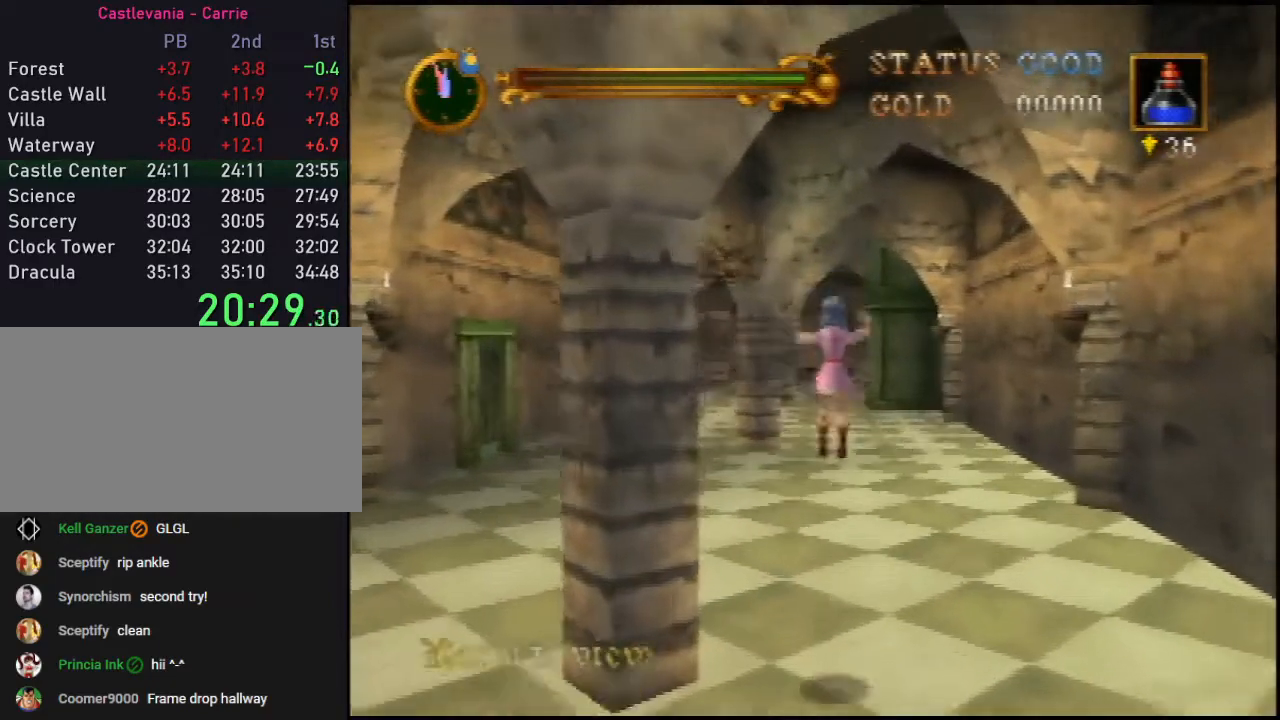
{"buttons": ["A"], "left_stick": "up", "events": [[367, "A", "down"]]}
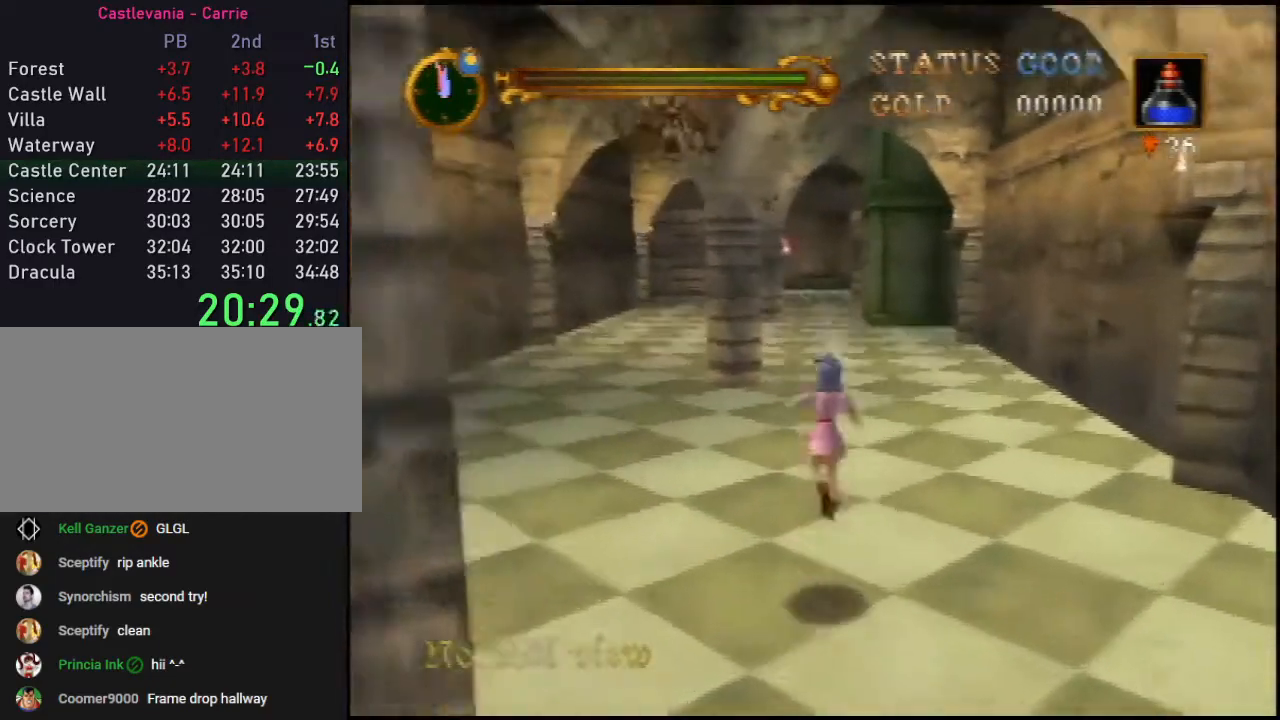
{"buttons": ["A"], "left_stick": "up", "events": []}
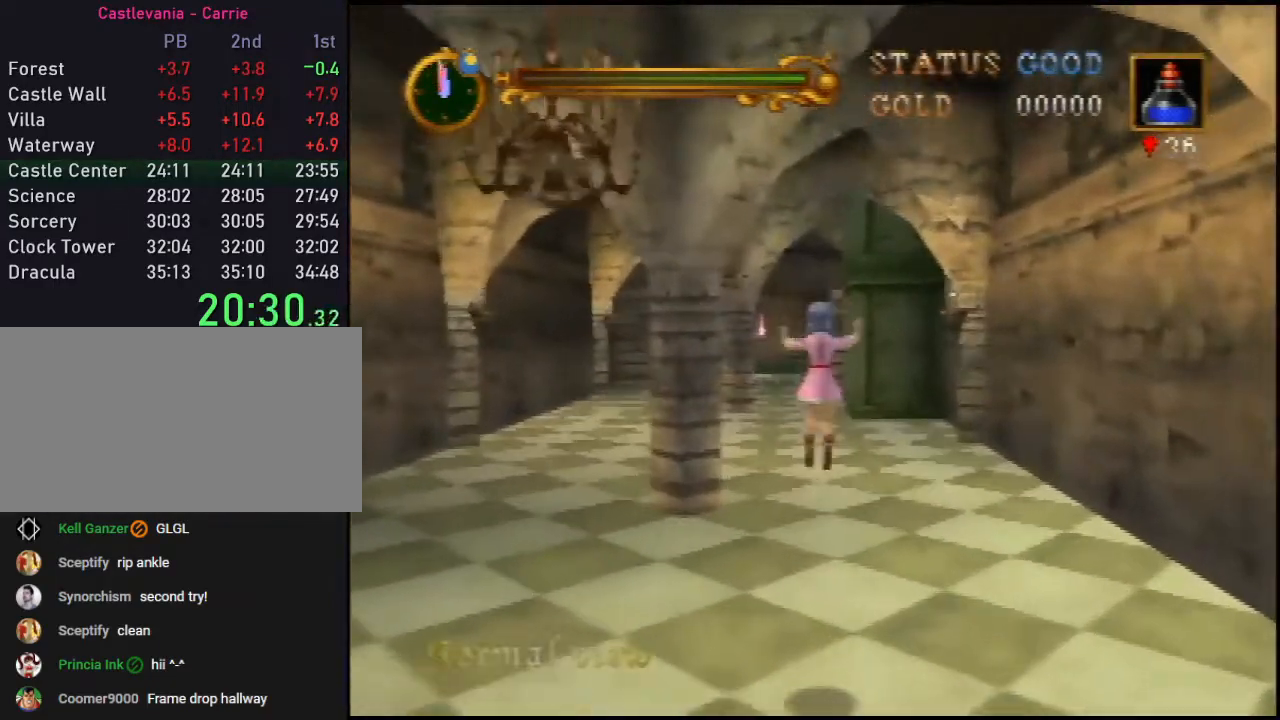
{"buttons": ["A", "B"], "left_stick": "up", "events": [[17, "A", "up"], [350, "A", "down"], [450, "B", "down"]]}
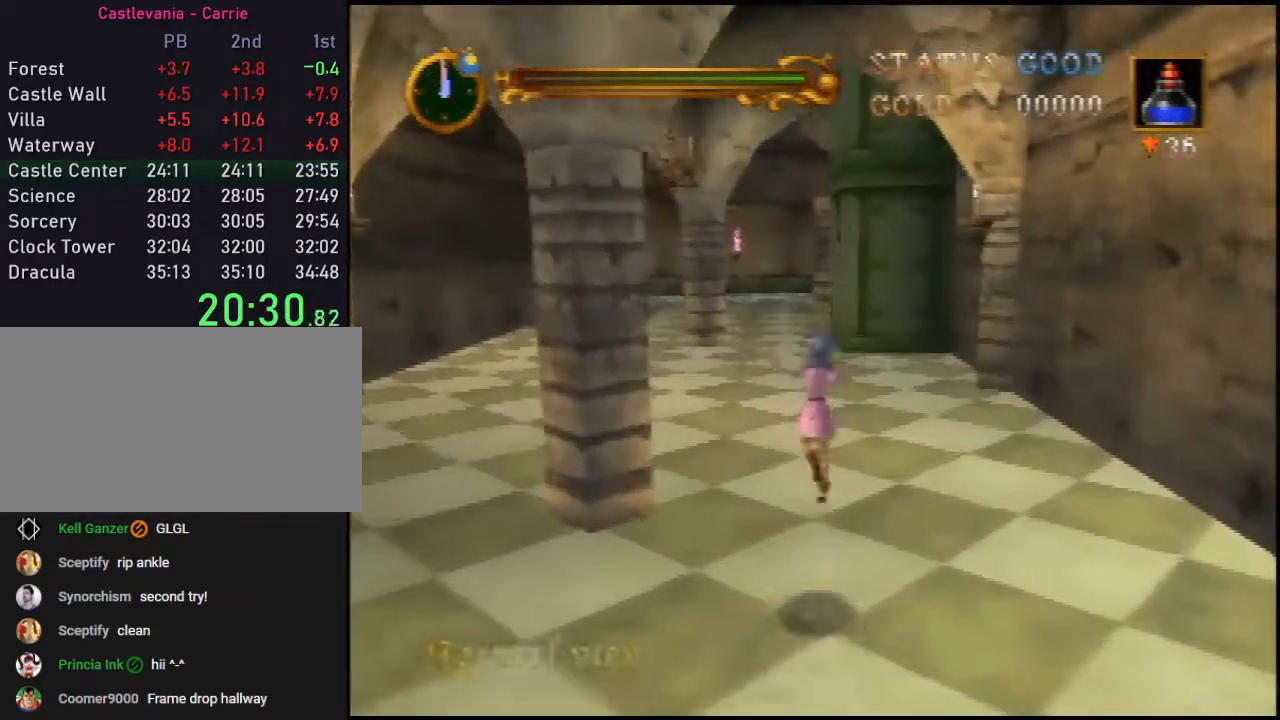
{"buttons": ["B"], "left_stick": "up", "events": [[450, "A", "up"]]}
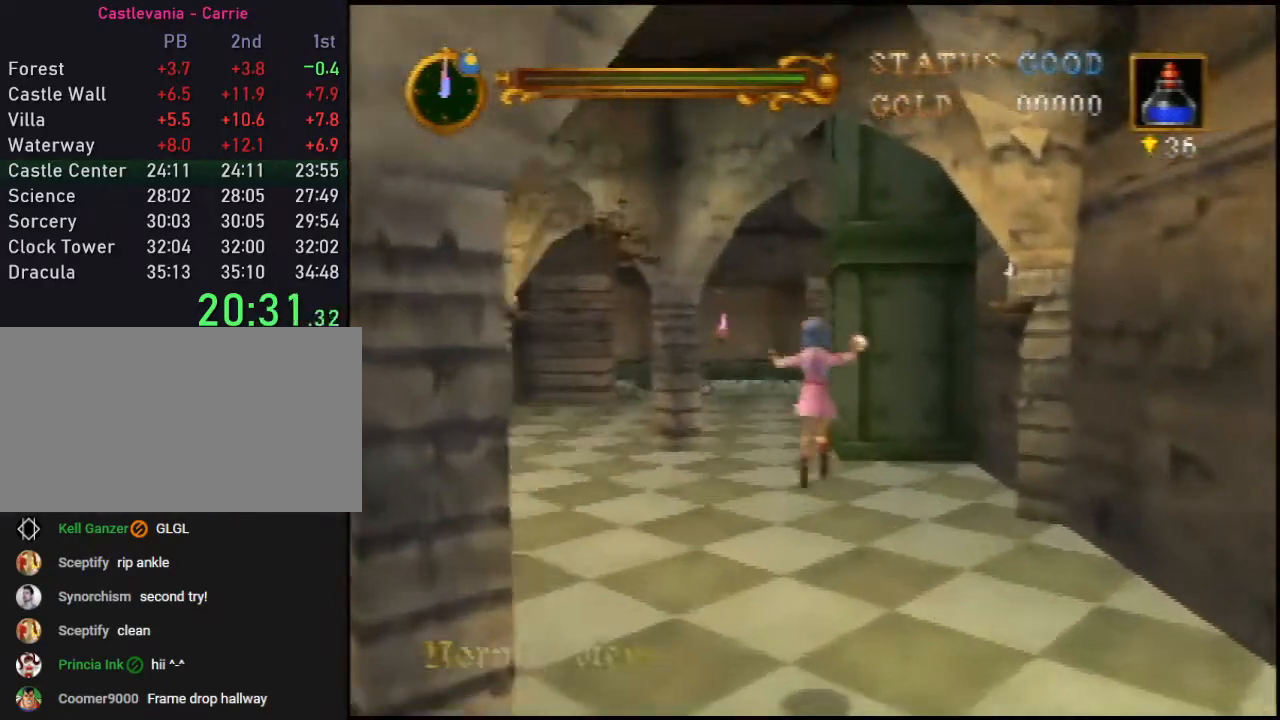
{"buttons": ["A", "B"], "left_stick": "up", "events": [[317, "A", "down"]]}
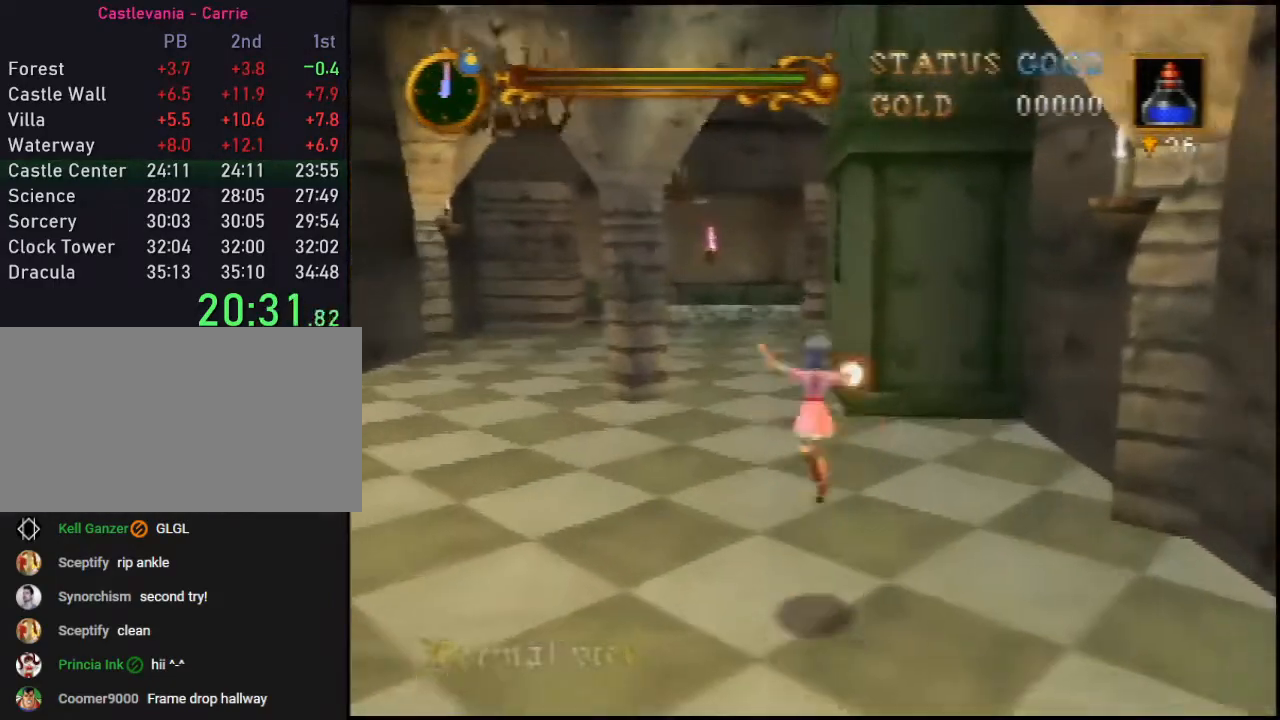
{"buttons": ["B"], "left_stick": "up", "events": [[450, "A", "up"]]}
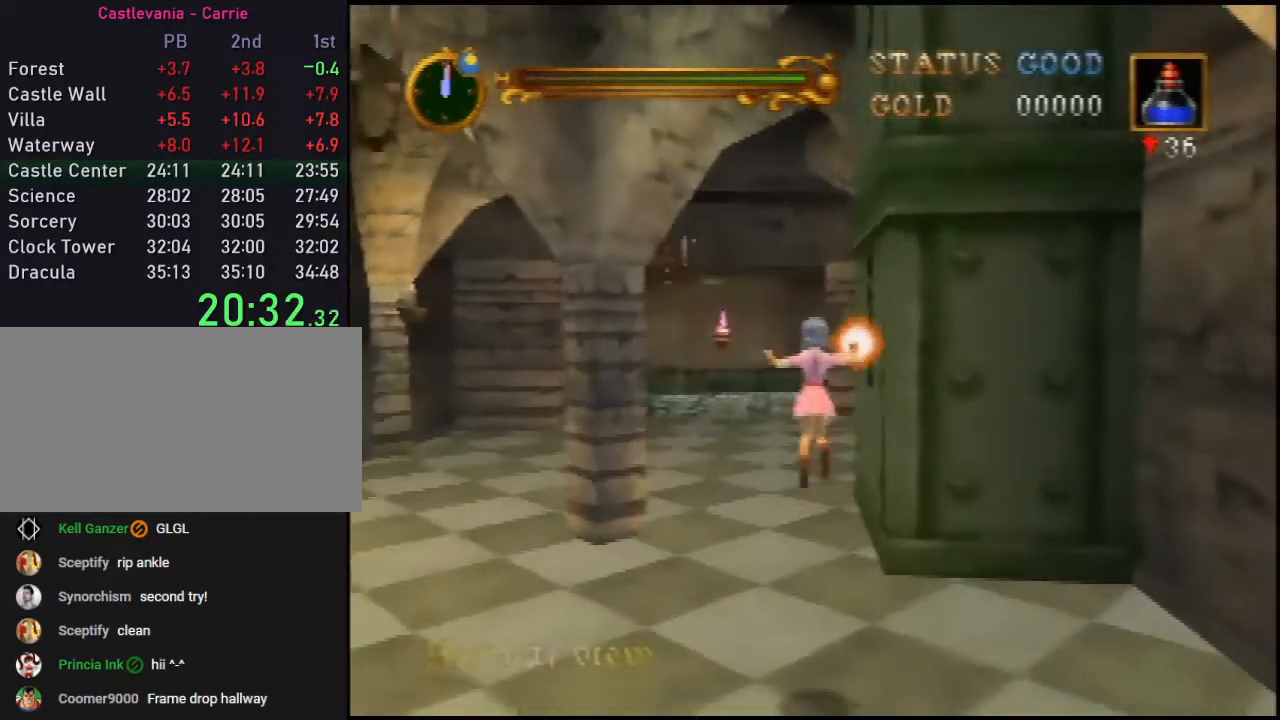
{"buttons": [], "left_stick": "up", "events": [[17, "B", "up"]]}
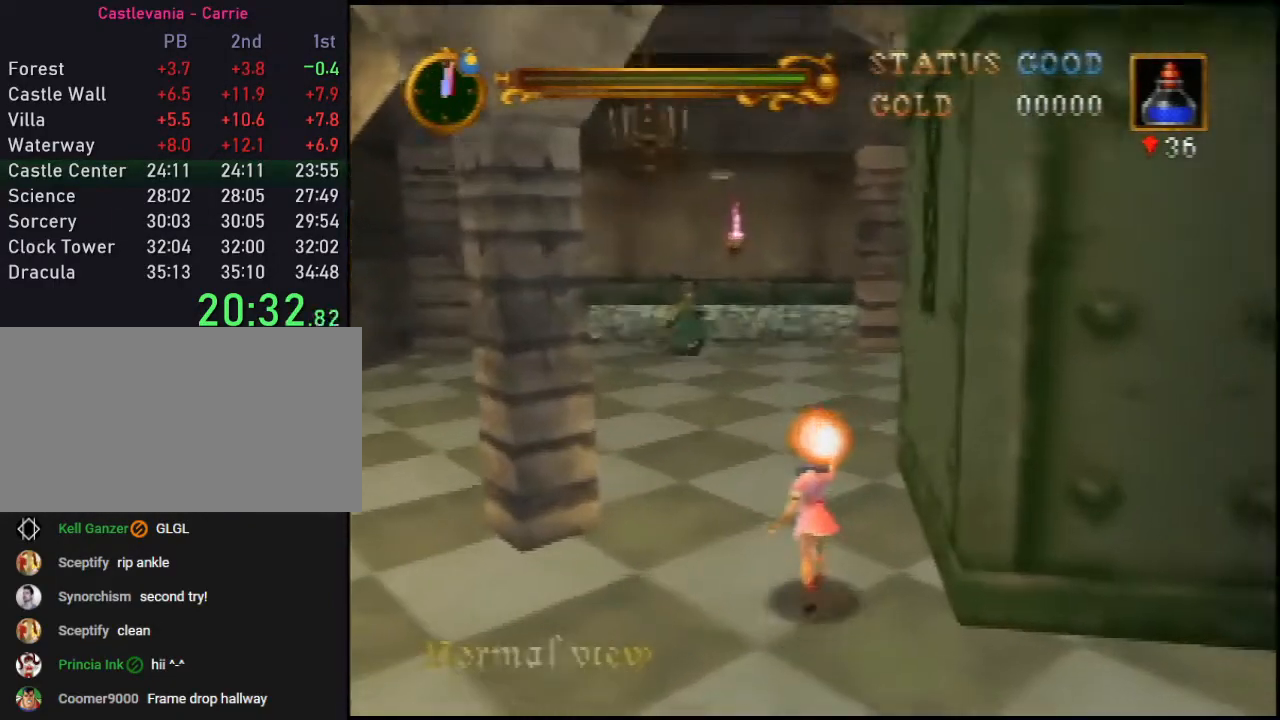
{"buttons": [], "left_stick": "up", "events": []}
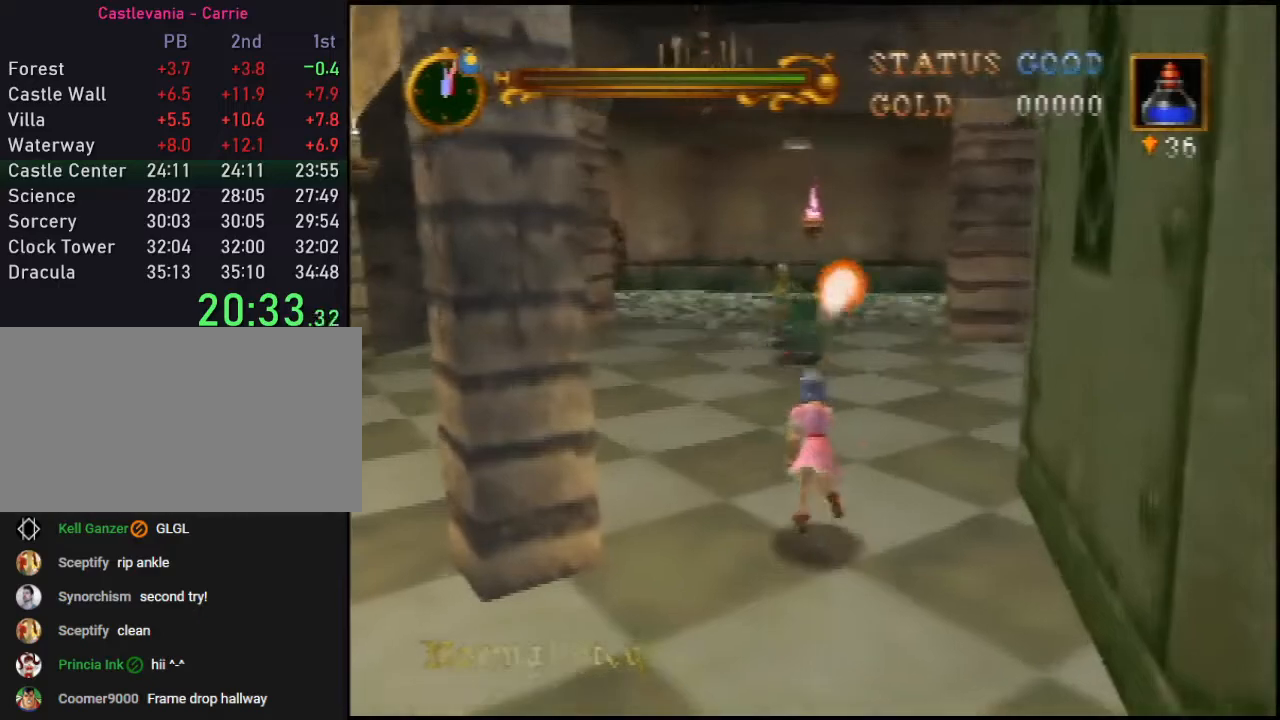
{"buttons": [], "left_stick": "center", "events": [[483, "left_stick", "center"]]}
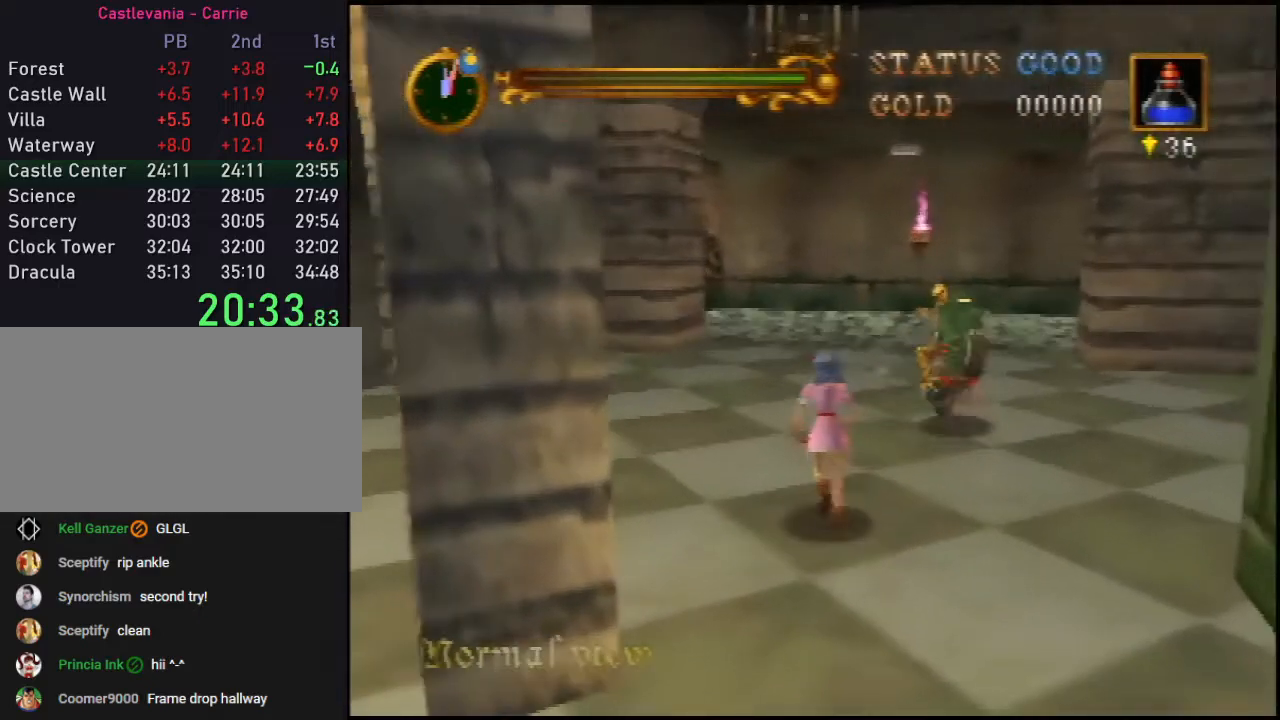
{"buttons": [], "left_stick": "down-right", "events": [[183, "B", "down"], [183, "left_stick", "right"], [233, "B", "up"], [267, "B", "down"], [267, "left_stick", "center"], [367, "B", "up"], [400, "left_stick", "down-right"], [433, "B", "down"], [450, "B", "up"]]}
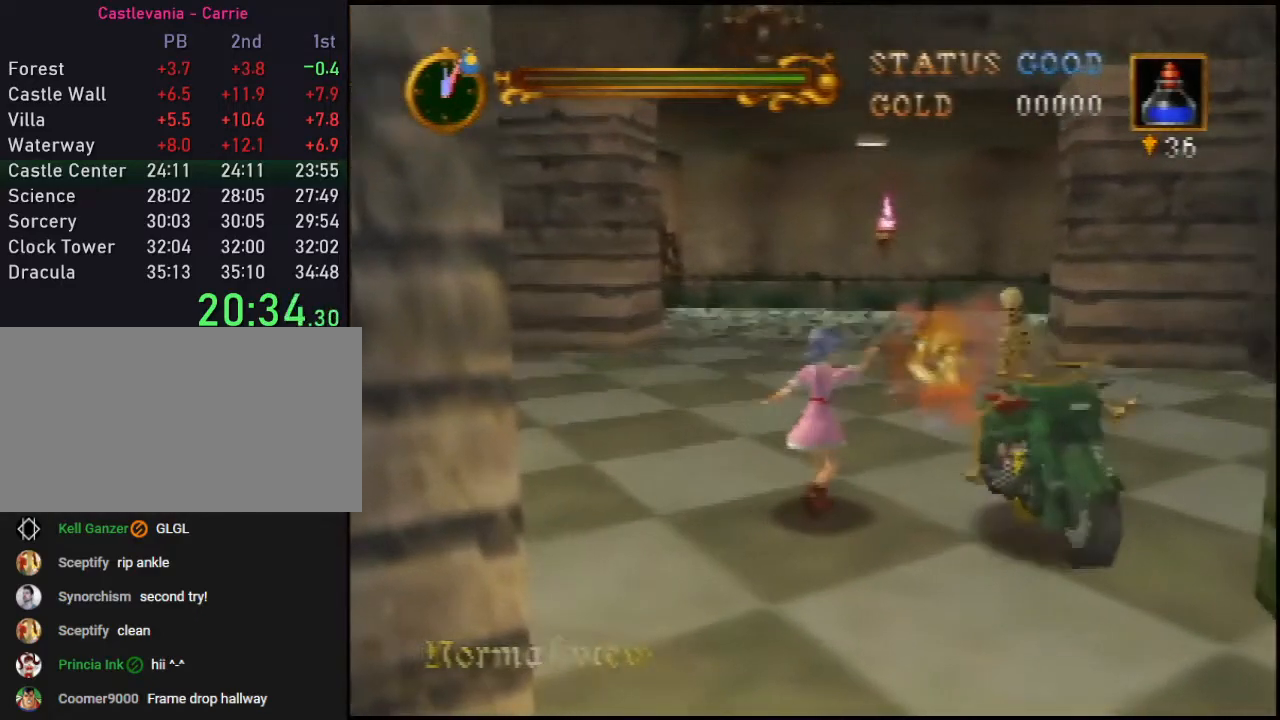
{"buttons": ["B"], "left_stick": "down", "events": [[17, "left_stick", "down"], [50, "B", "down"], [83, "B", "up"], [150, "left_stick", "center"], [400, "left_stick", "down"], [500, "B", "down"]]}
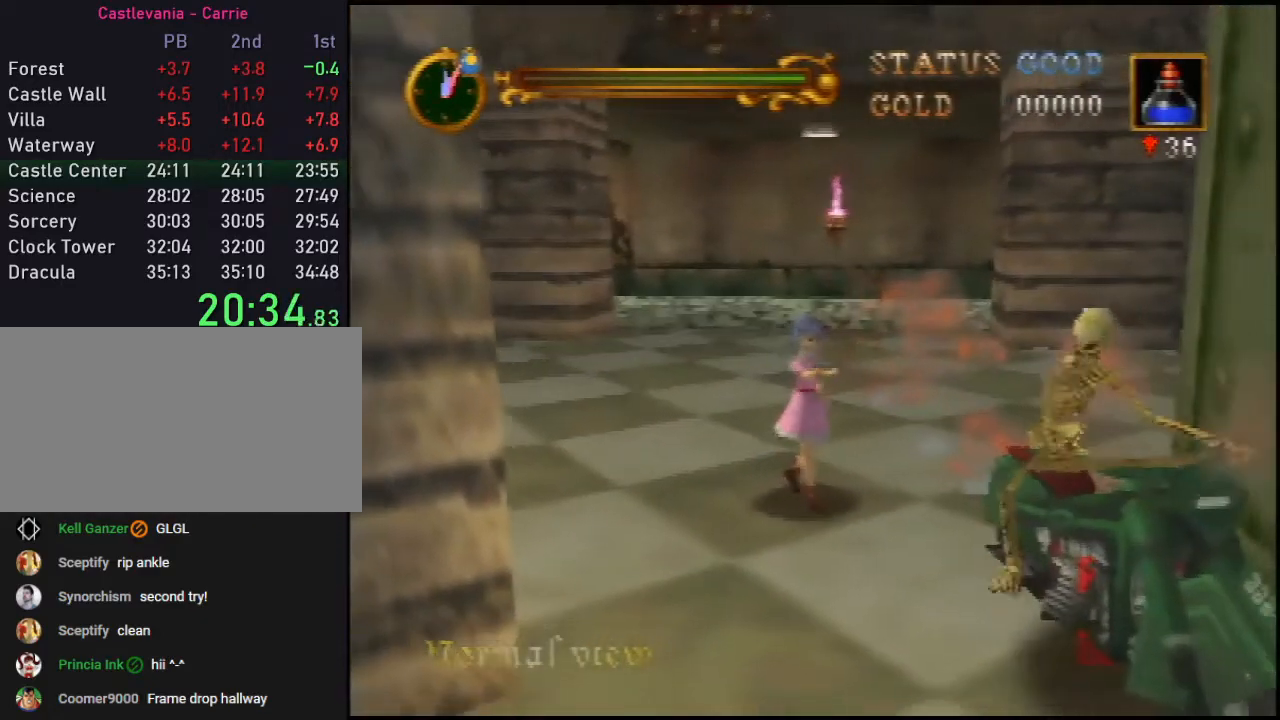
{"buttons": ["B"], "left_stick": "center", "events": [[183, "B", "up"], [250, "B", "down"], [283, "B", "up"], [433, "left_stick", "center"], [500, "B", "down"]]}
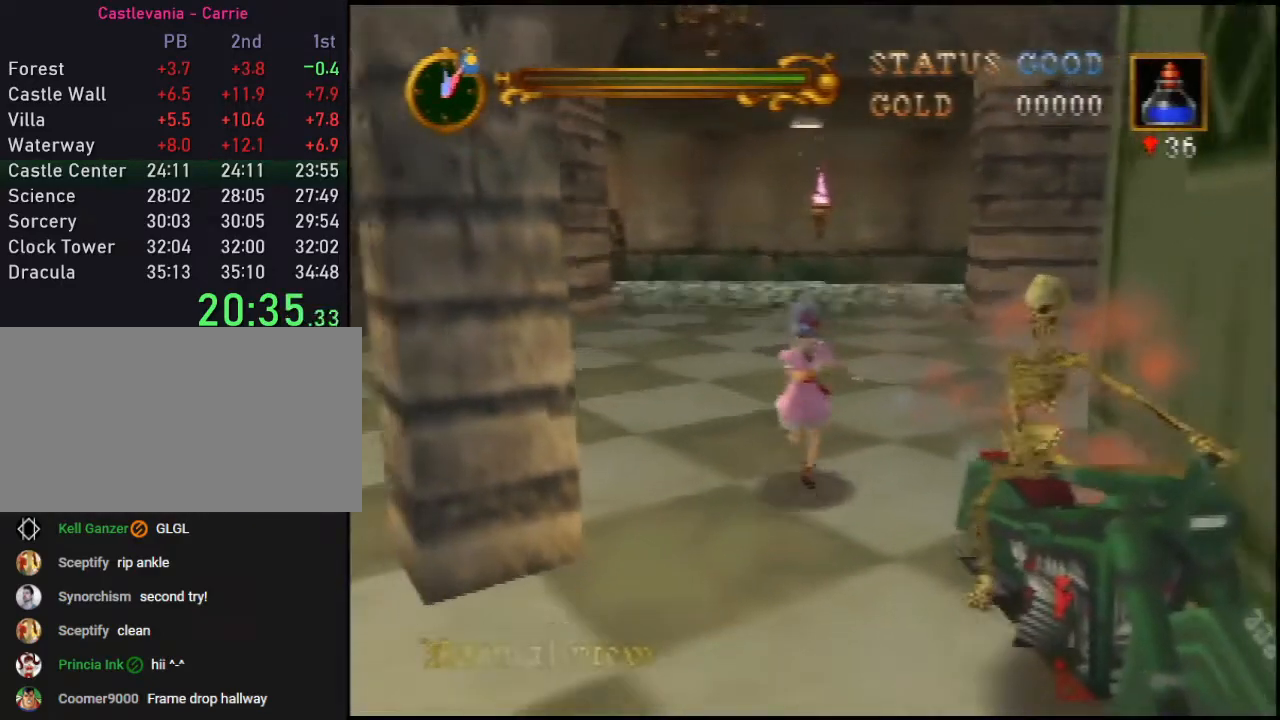
{"buttons": [], "left_stick": "up", "events": [[100, "B", "up"], [167, "B", "down"], [217, "B", "up"], [283, "left_stick", "up"]]}
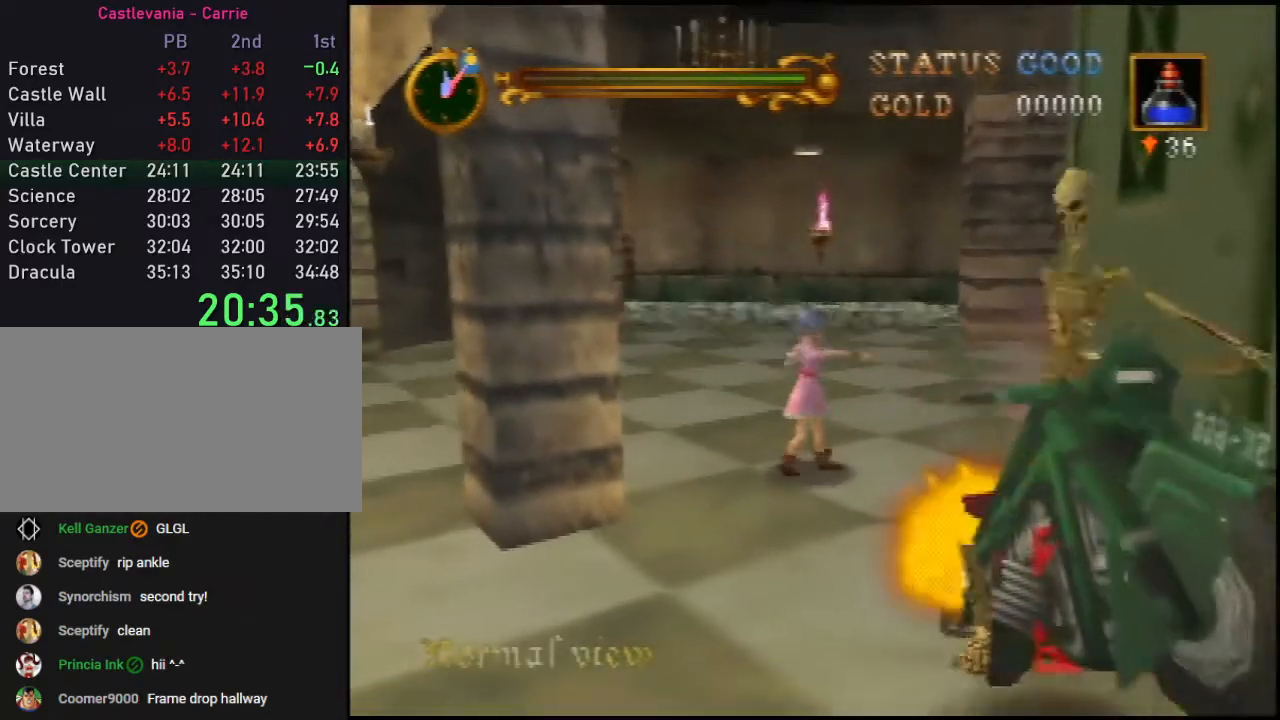
{"buttons": ["A"], "left_stick": "up", "events": [[433, "A", "down"]]}
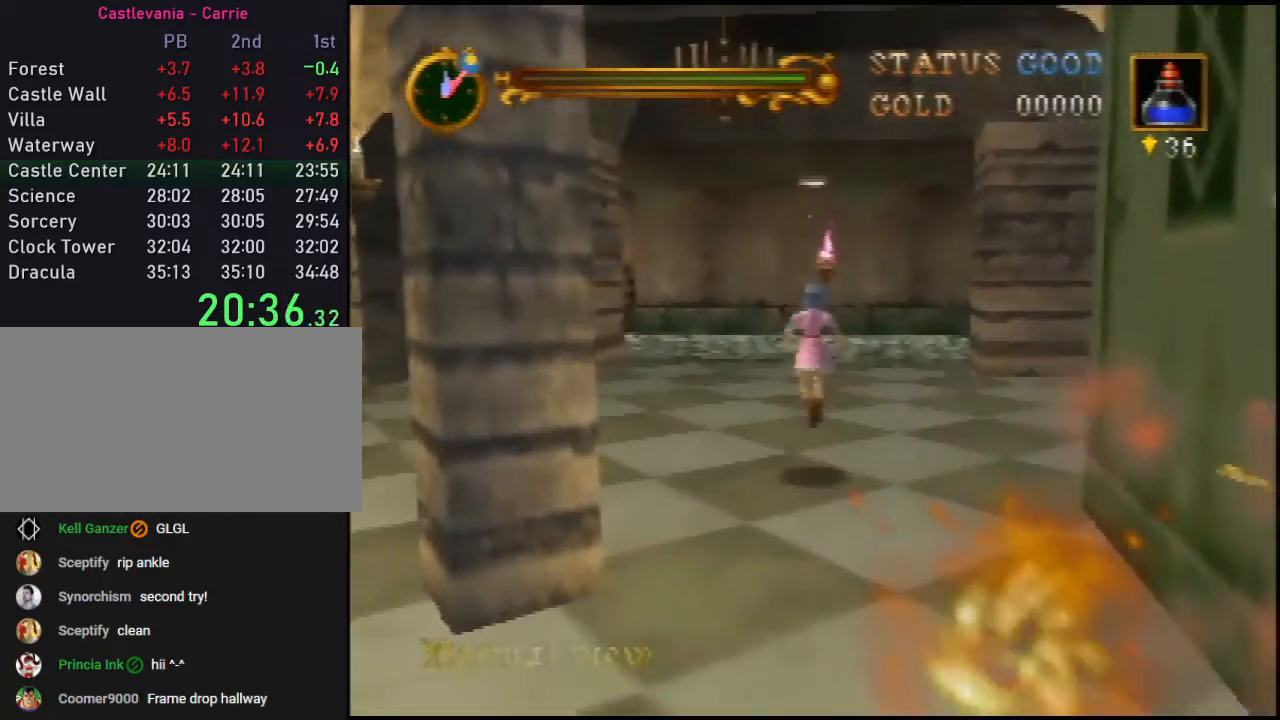
{"buttons": ["A"], "left_stick": "up", "events": []}
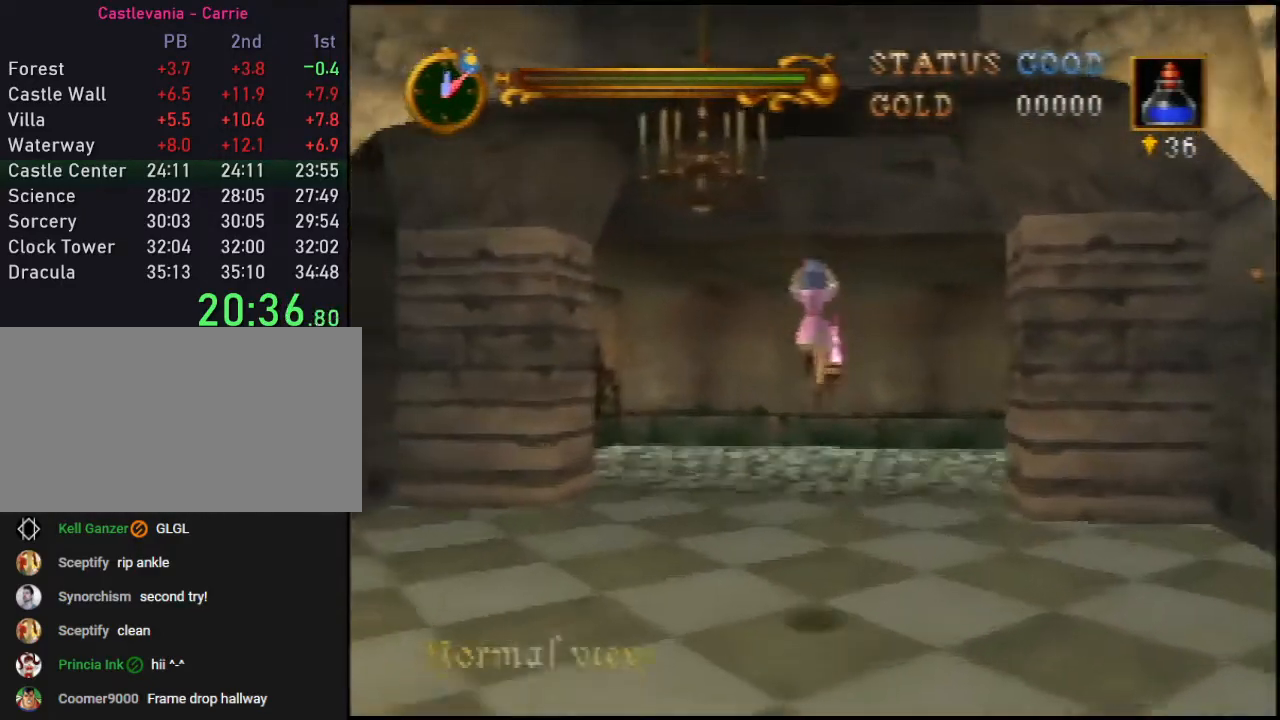
{"buttons": ["A"], "left_stick": "up", "events": [[100, "A", "up"], [467, "A", "down"]]}
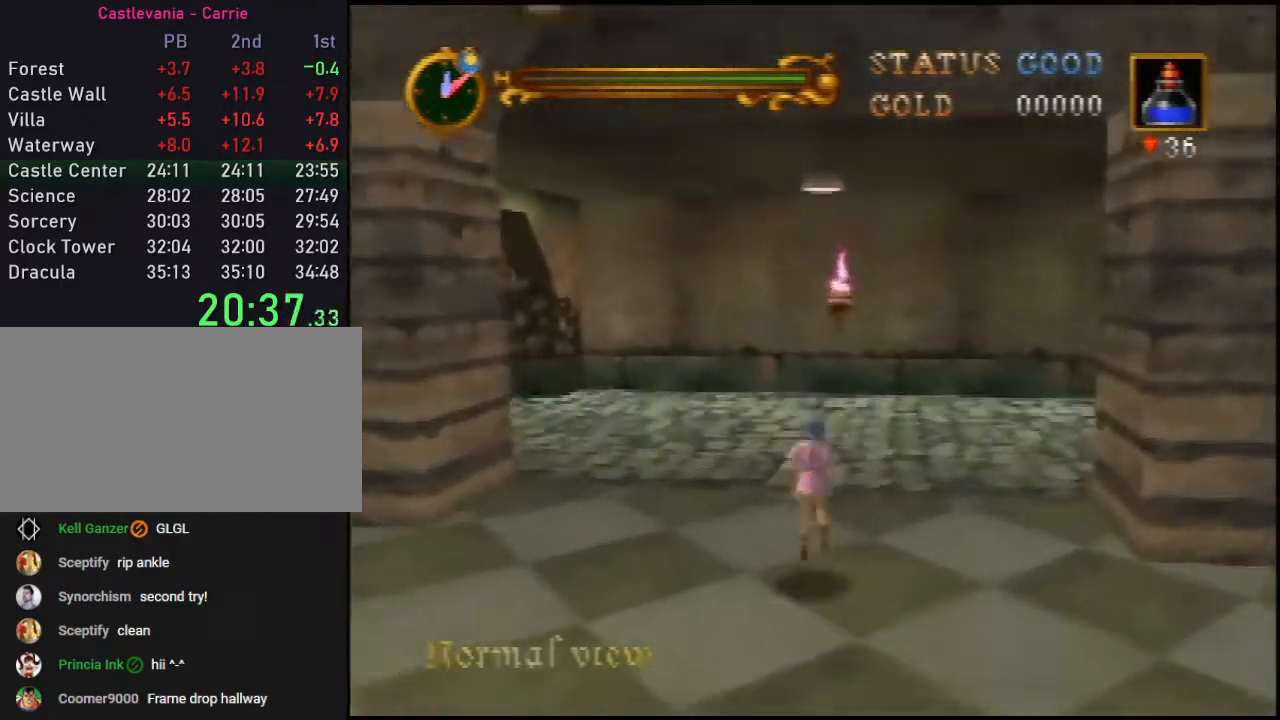
{"buttons": [], "left_stick": "up", "events": [[33, "A", "up"]]}
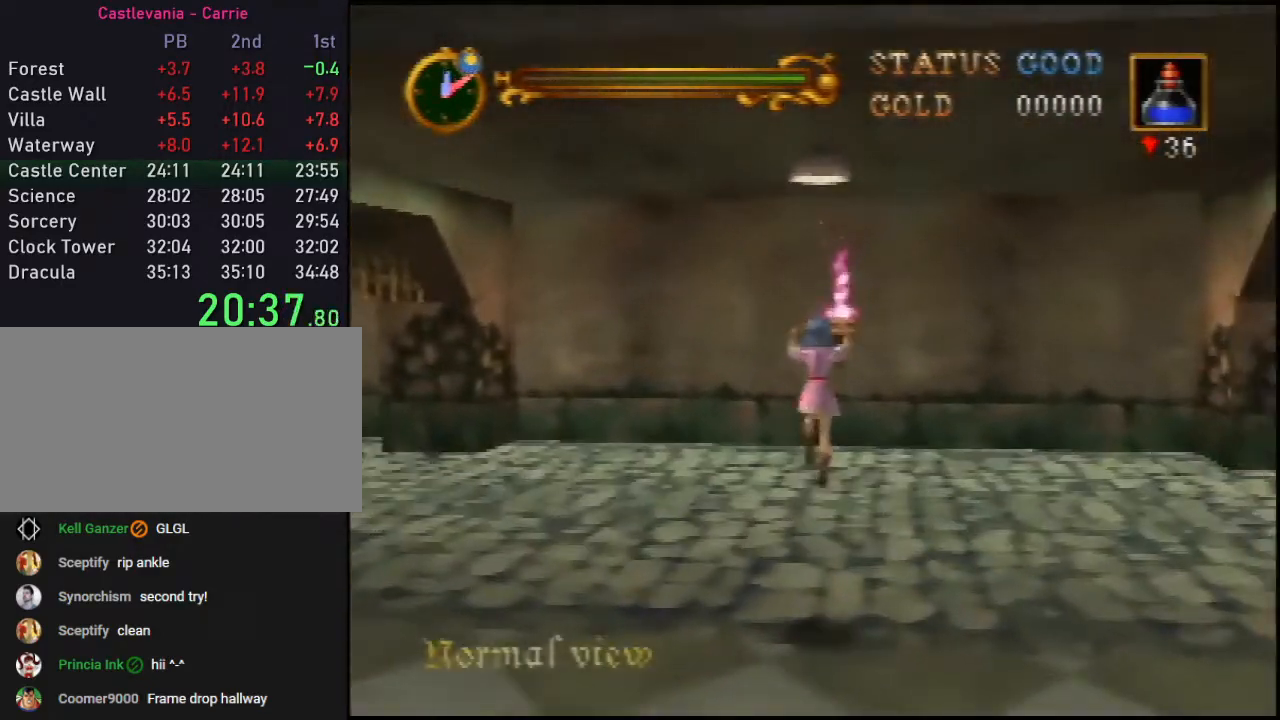
{"buttons": ["A"], "left_stick": "up", "events": [[350, "A", "down"]]}
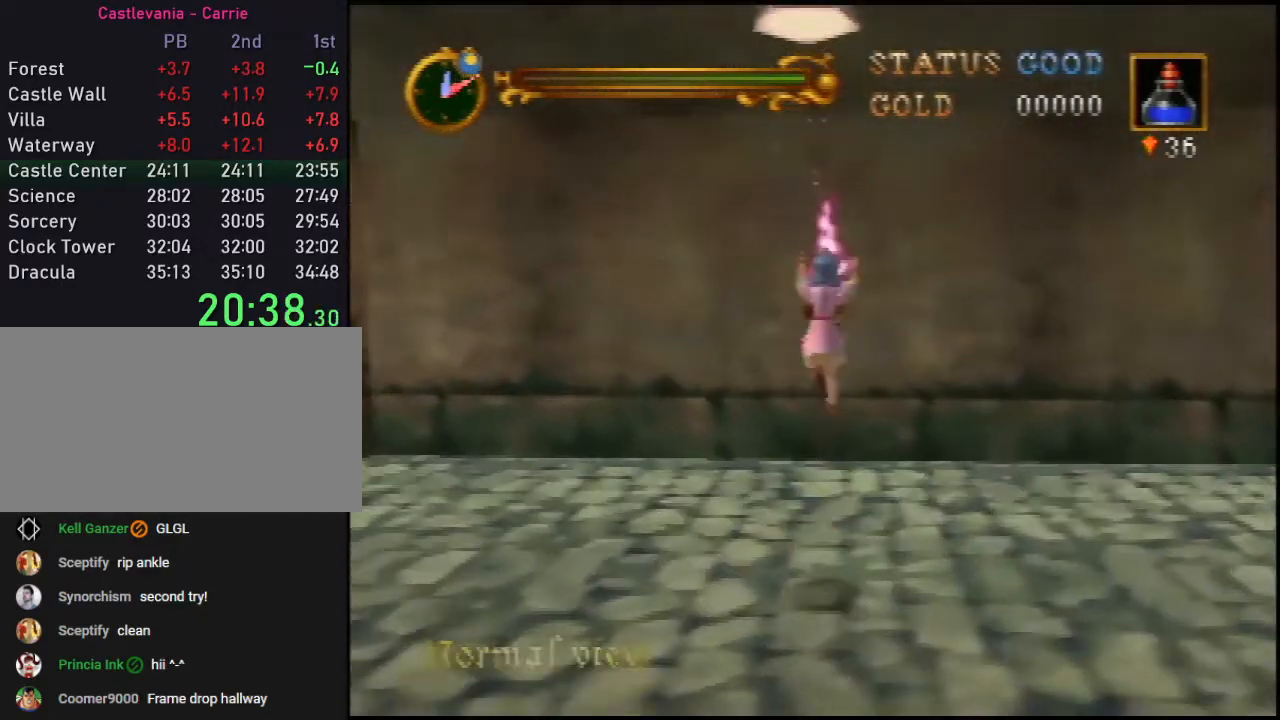
{"buttons": [], "left_stick": "up-left", "events": [[100, "A", "up"], [317, "C_LEFT", "down"], [500, "C_LEFT", "up"], [500, "left_stick", "up-left"]]}
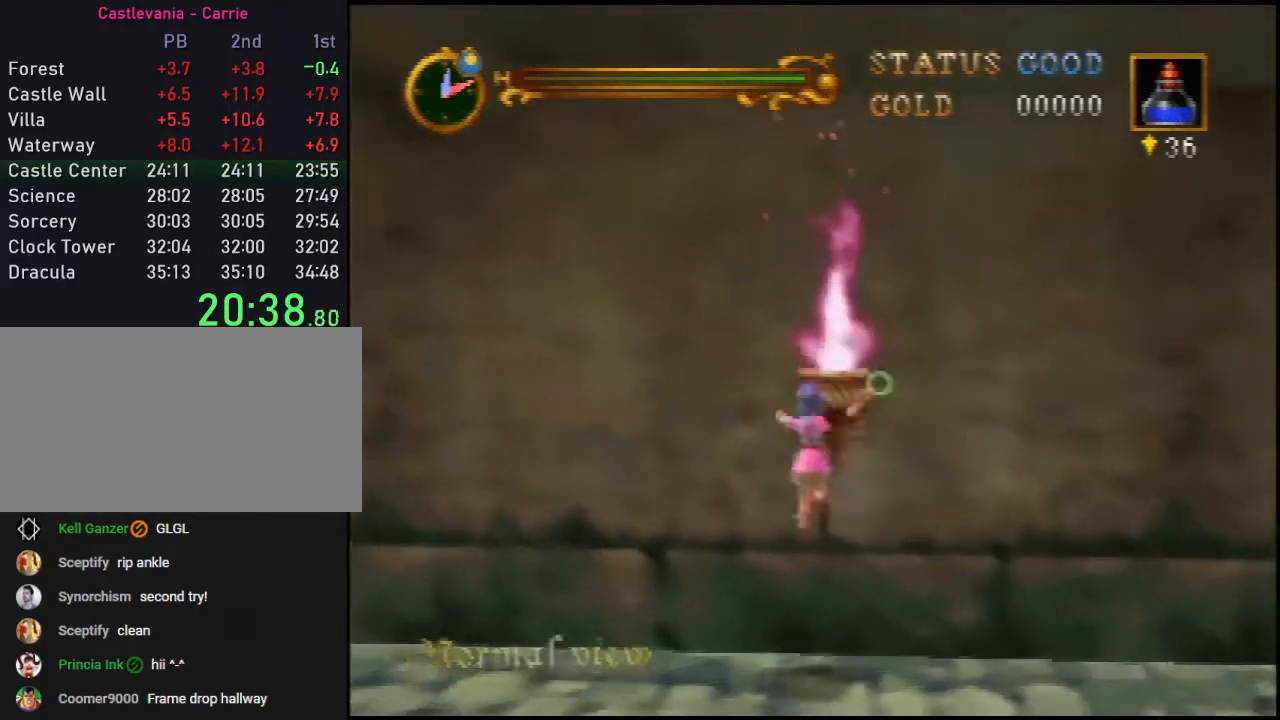
{"buttons": [], "left_stick": "right", "events": [[317, "left_stick", "up-right"], [417, "left_stick", "right"]]}
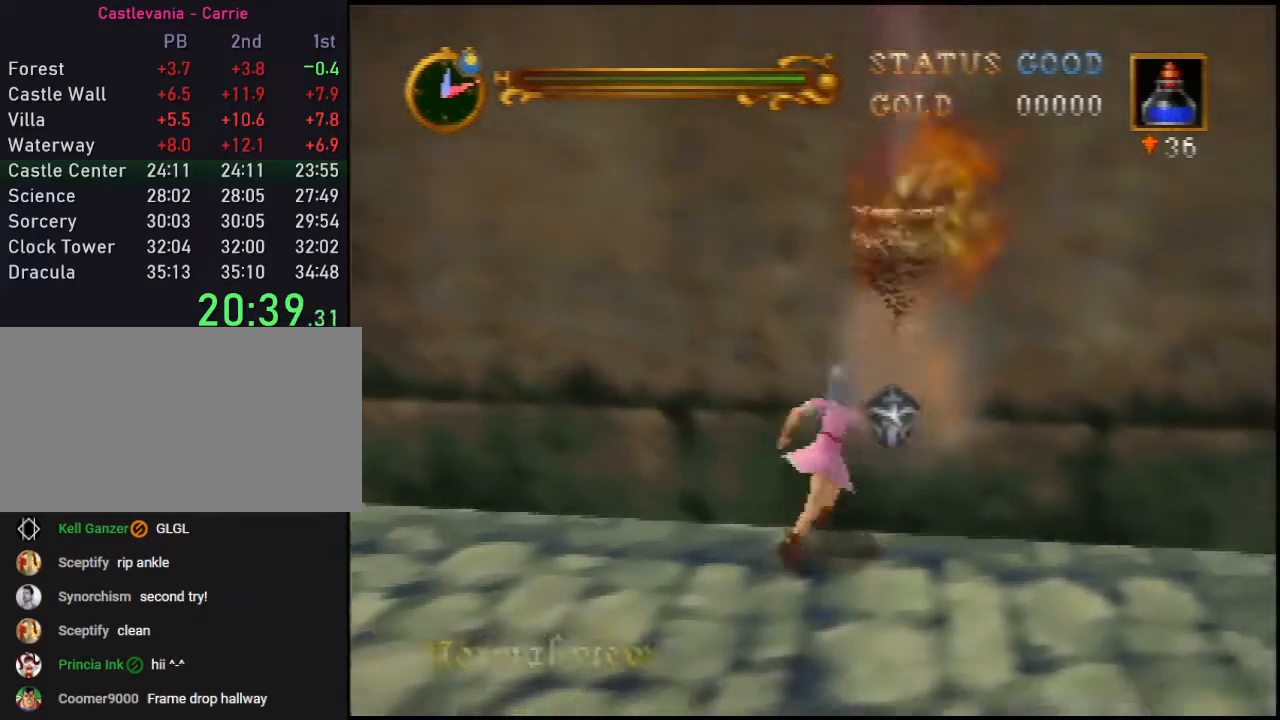
{"buttons": [], "left_stick": "right", "events": [[67, "C_RIGHT", "down"], [133, "C_RIGHT", "up"], [200, "C_RIGHT", "down"], [283, "C_RIGHT", "up"], [317, "C_RIGHT", "down"], [467, "C_RIGHT", "up"]]}
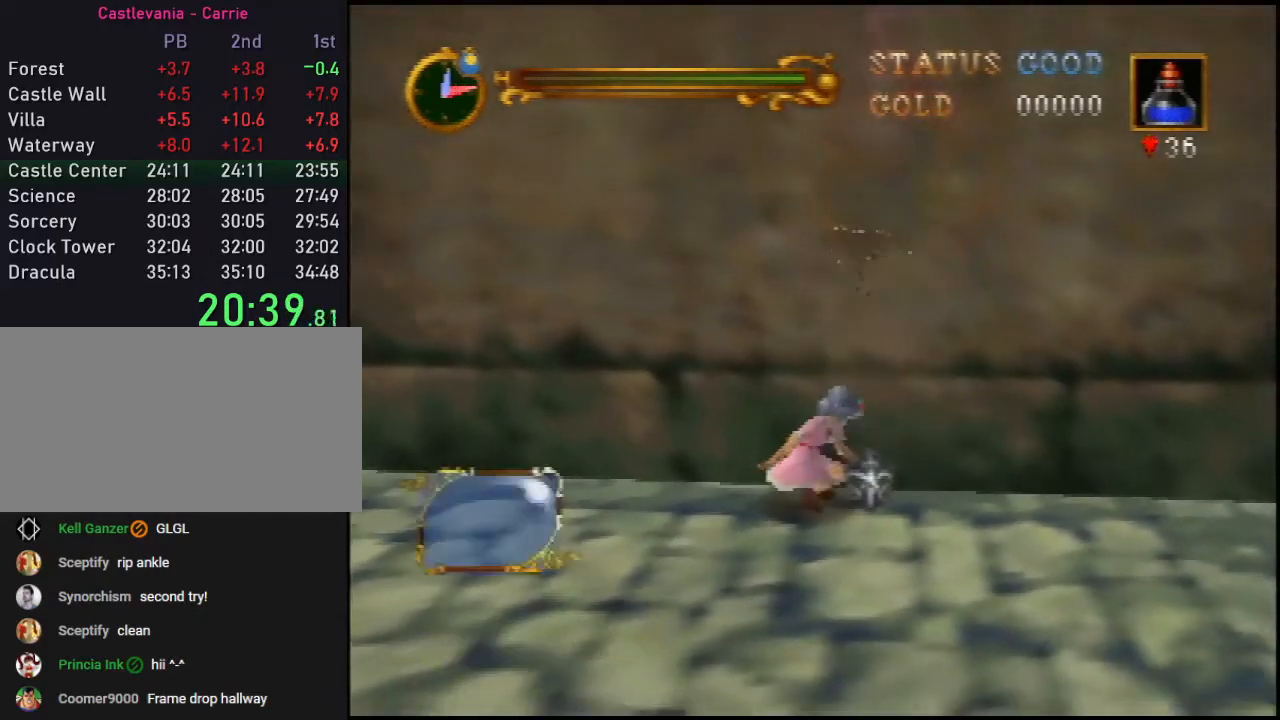
{"buttons": [], "left_stick": "right", "events": []}
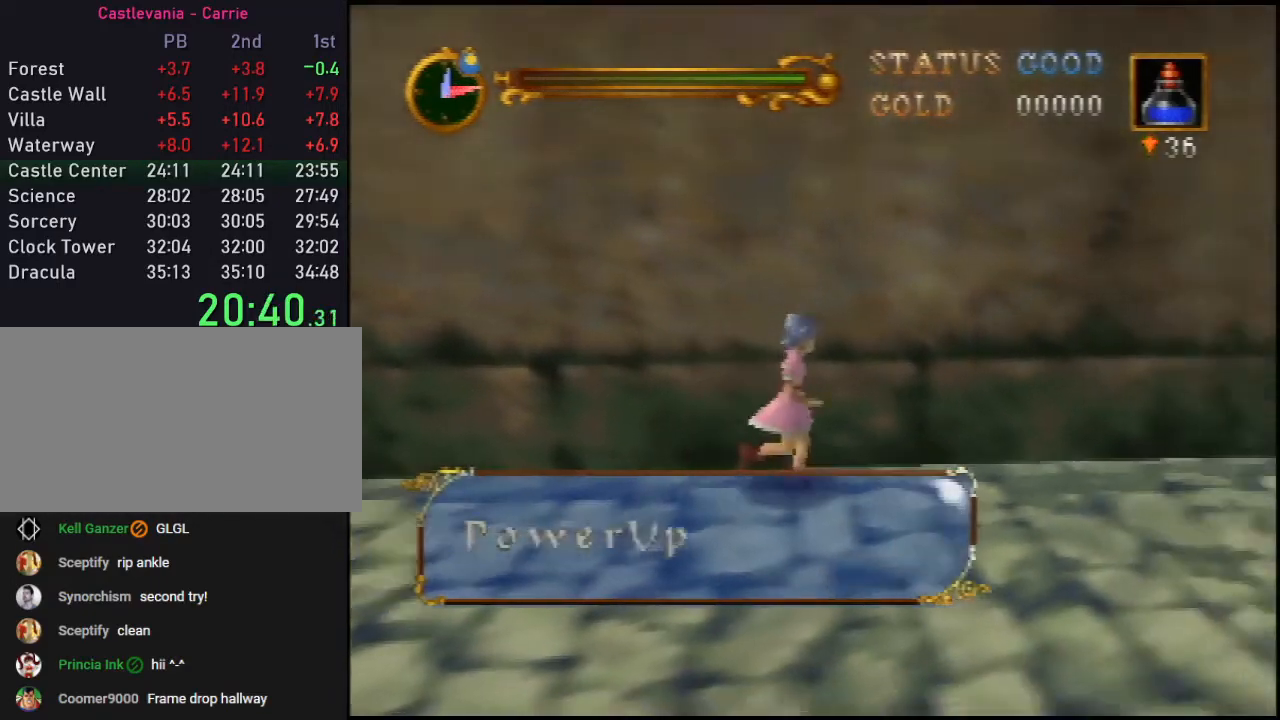
{"buttons": ["A"], "left_stick": "up-right", "events": [[150, "A", "down"], [400, "left_stick", "up-right"]]}
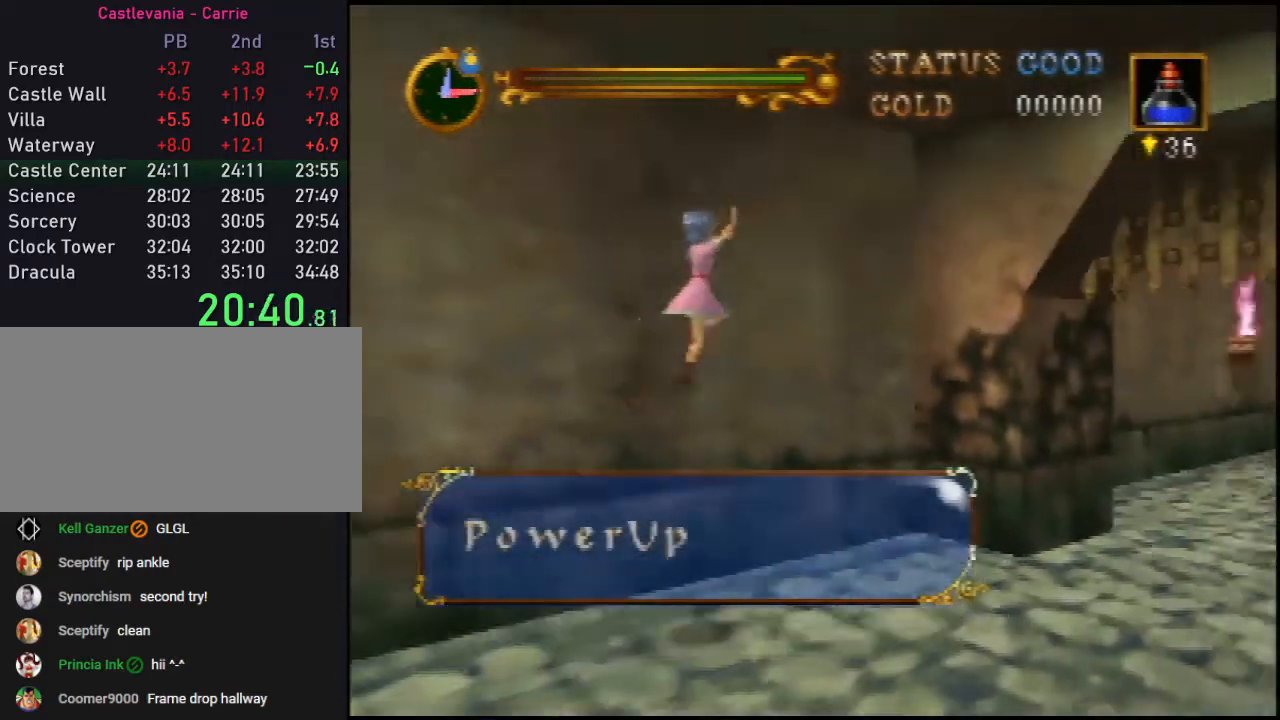
{"buttons": [], "left_stick": "up-right", "events": [[300, "A", "up"]]}
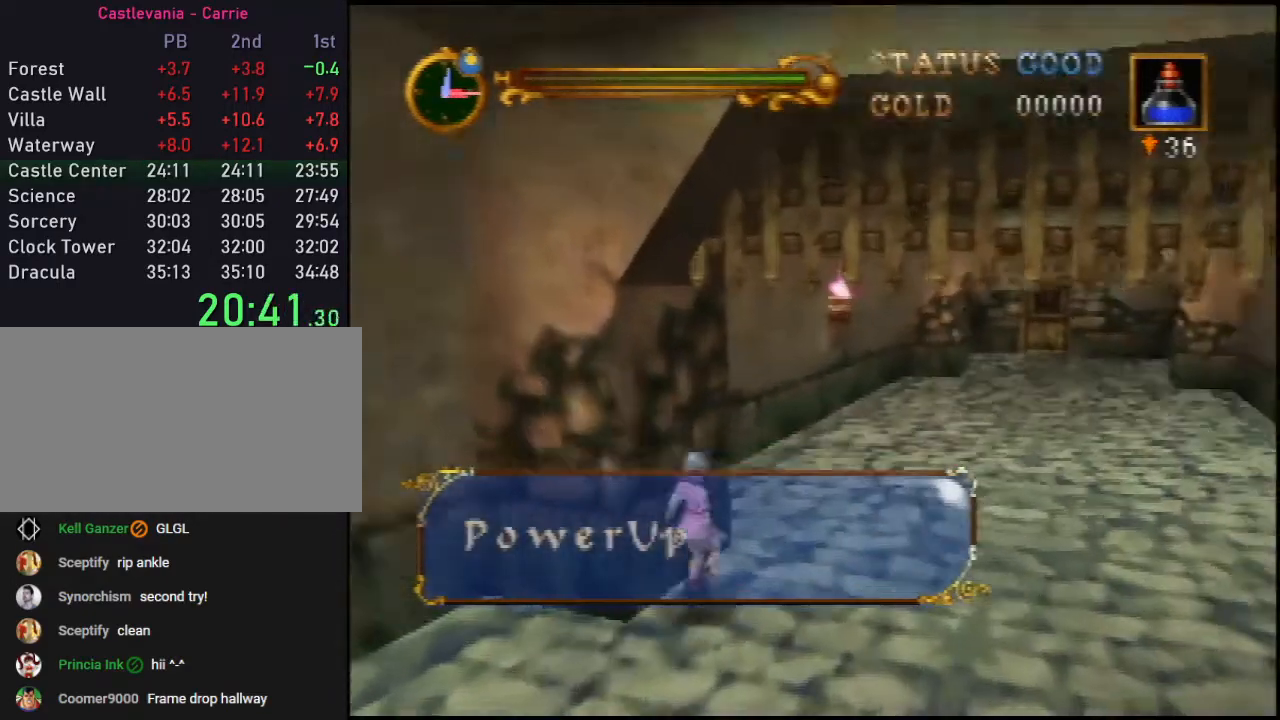
{"buttons": ["A"], "left_stick": "up-right", "events": [[217, "A", "down"]]}